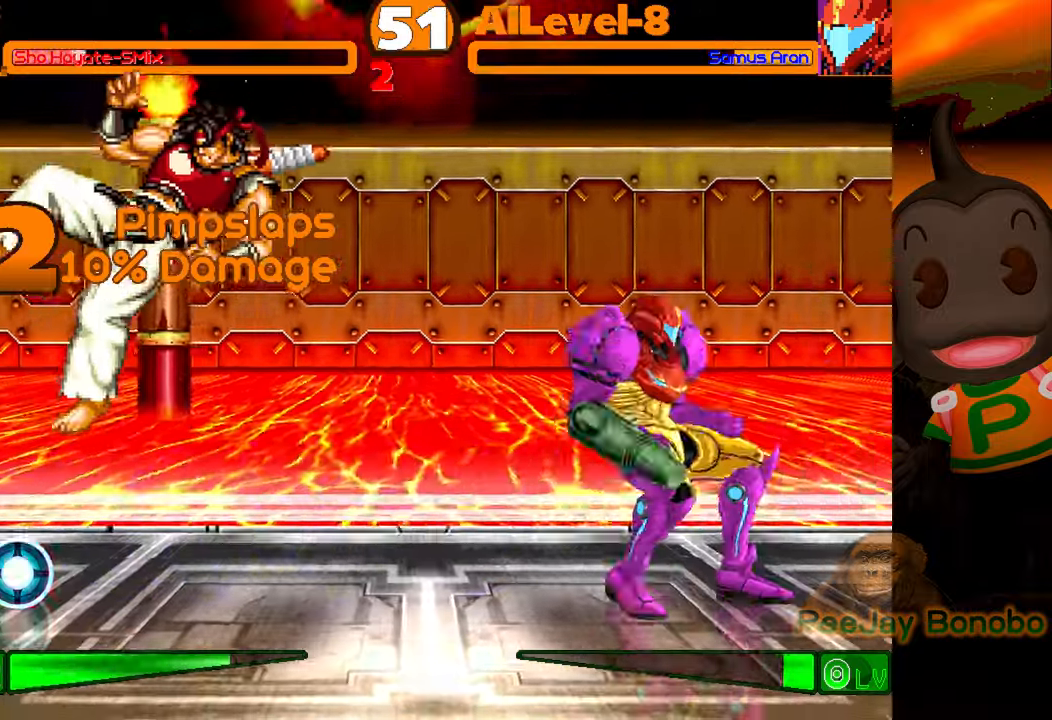
Gameplay with a controller (PlayStation layout); each line is a JSON object with the inputs held at the frame after it. "events" lists button and stick changes between this image and that frame as [ms after this image, input, new state], when the widget could be followed in between. Not read: L3 R3 left_stick right_stick.
{"buttons": ["DPAD_LEFT"], "events": [[217, "DPAD_LEFT", "down"]]}
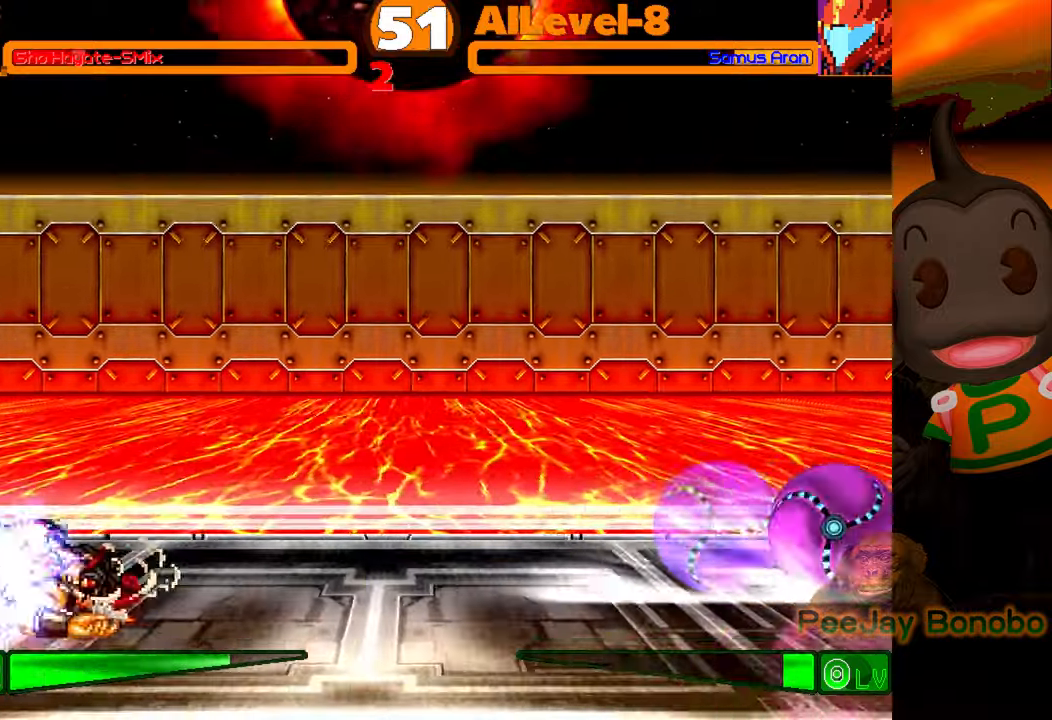
{"buttons": ["DPAD_LEFT"], "events": []}
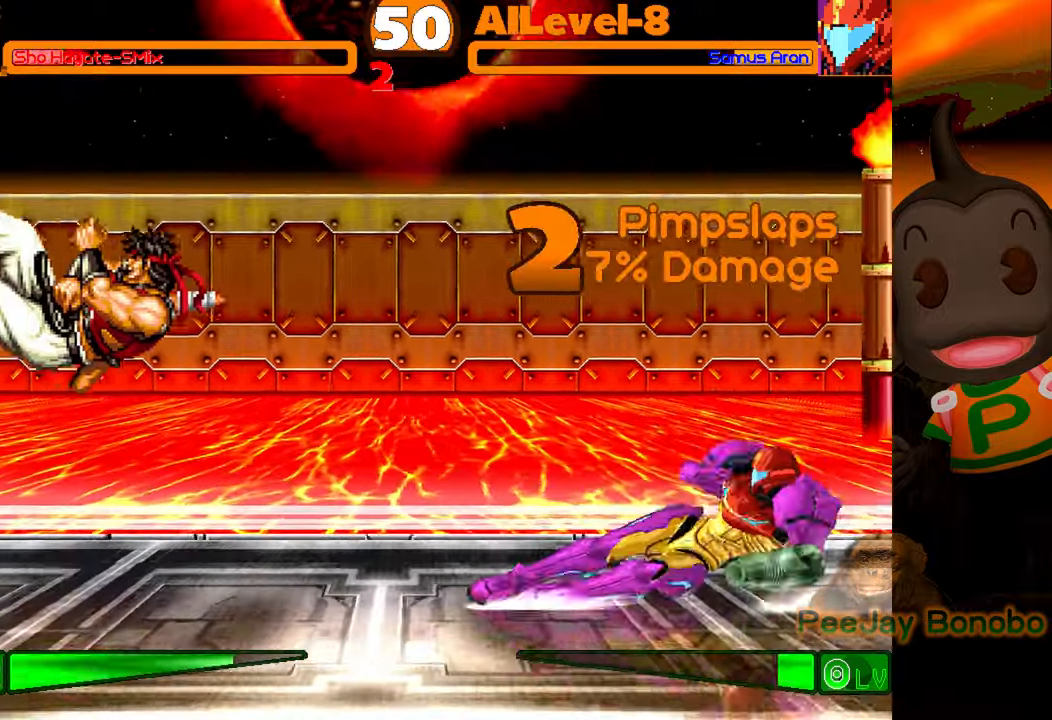
{"buttons": ["DPAD_LEFT"], "events": []}
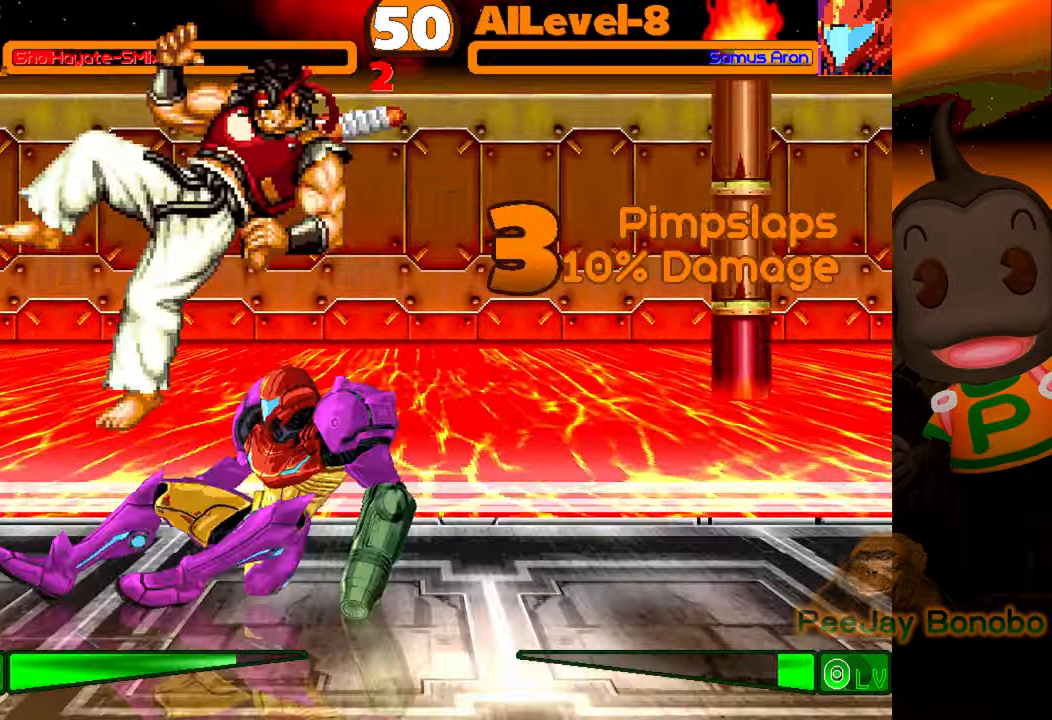
{"buttons": ["DPAD_LEFT"], "events": [[150, "DPAD_LEFT", "up"], [317, "DPAD_LEFT", "down"]]}
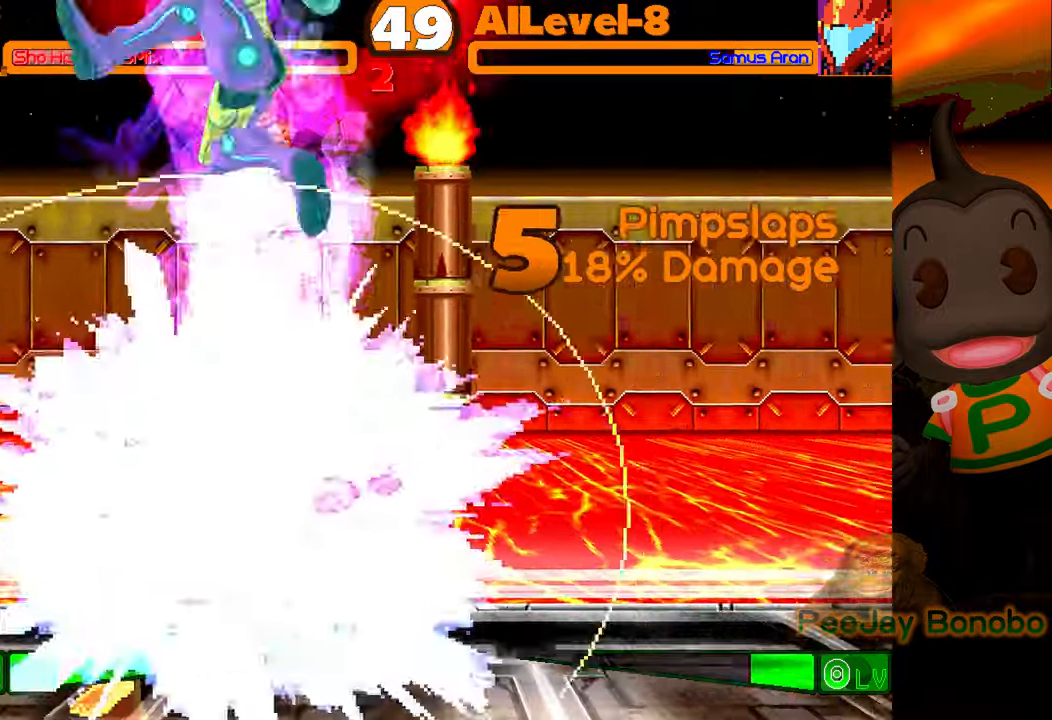
{"buttons": ["DPAD_LEFT"], "events": []}
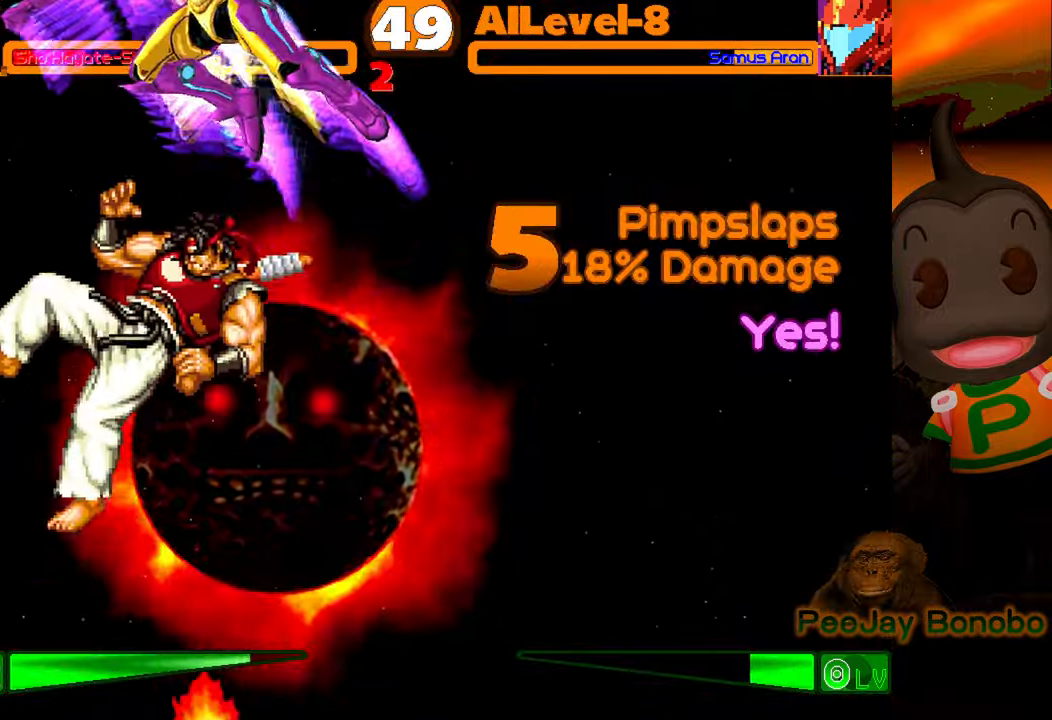
{"buttons": ["DPAD_LEFT"], "events": []}
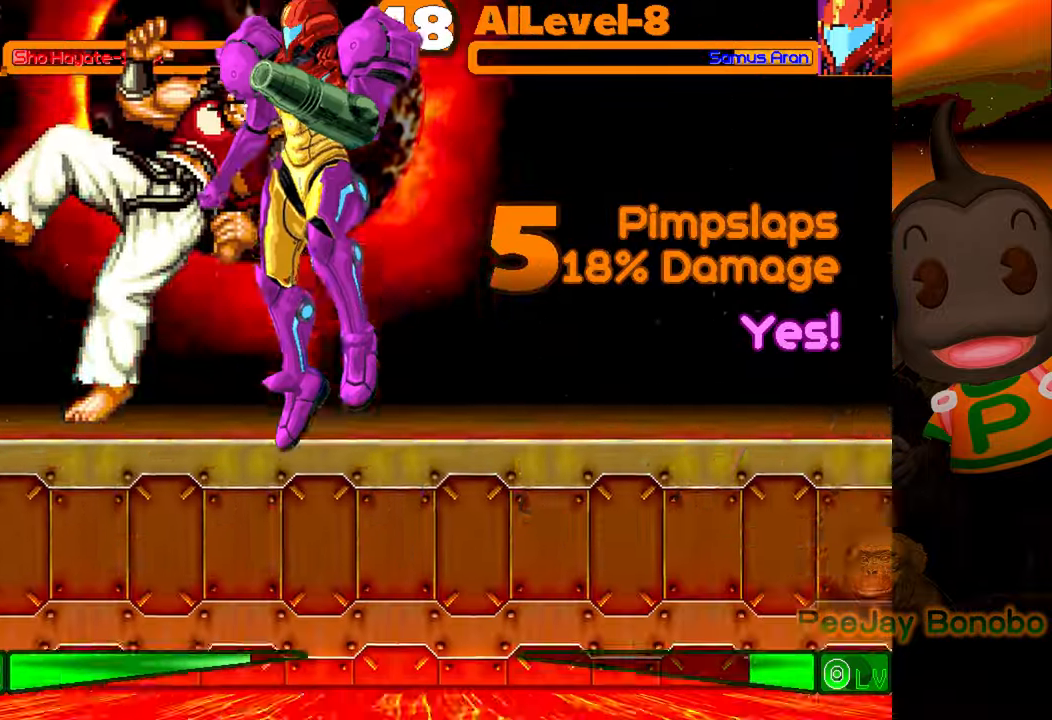
{"buttons": ["DPAD_LEFT"], "events": []}
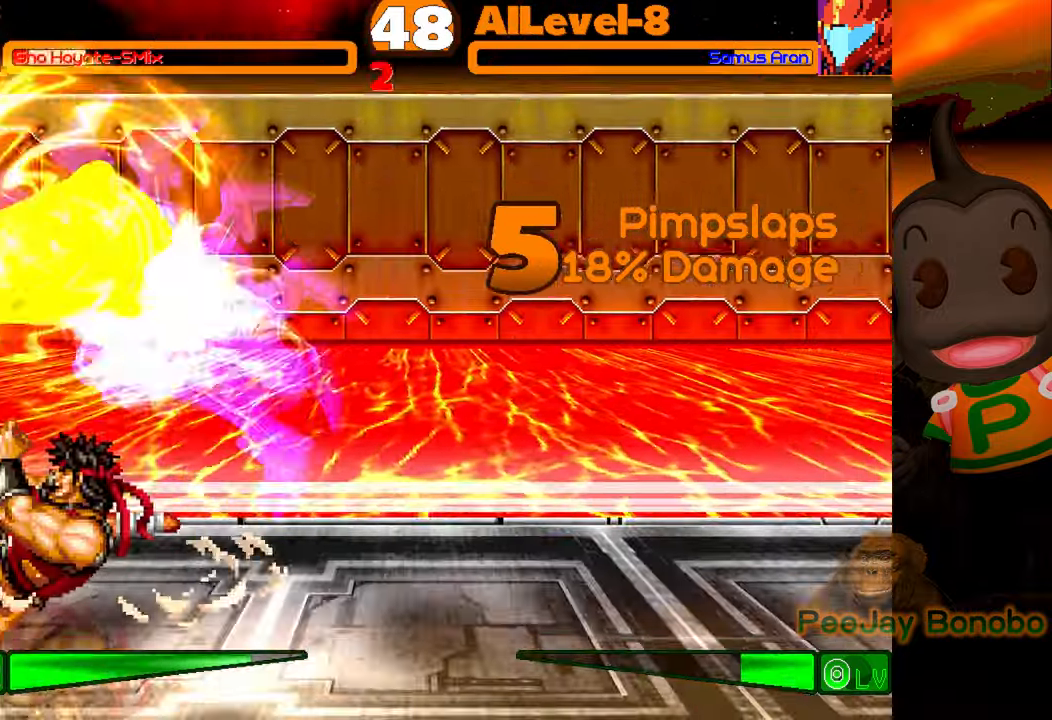
{"buttons": ["DPAD_DOWN"], "events": [[300, "DPAD_LEFT", "up"], [450, "DPAD_DOWN", "down"]]}
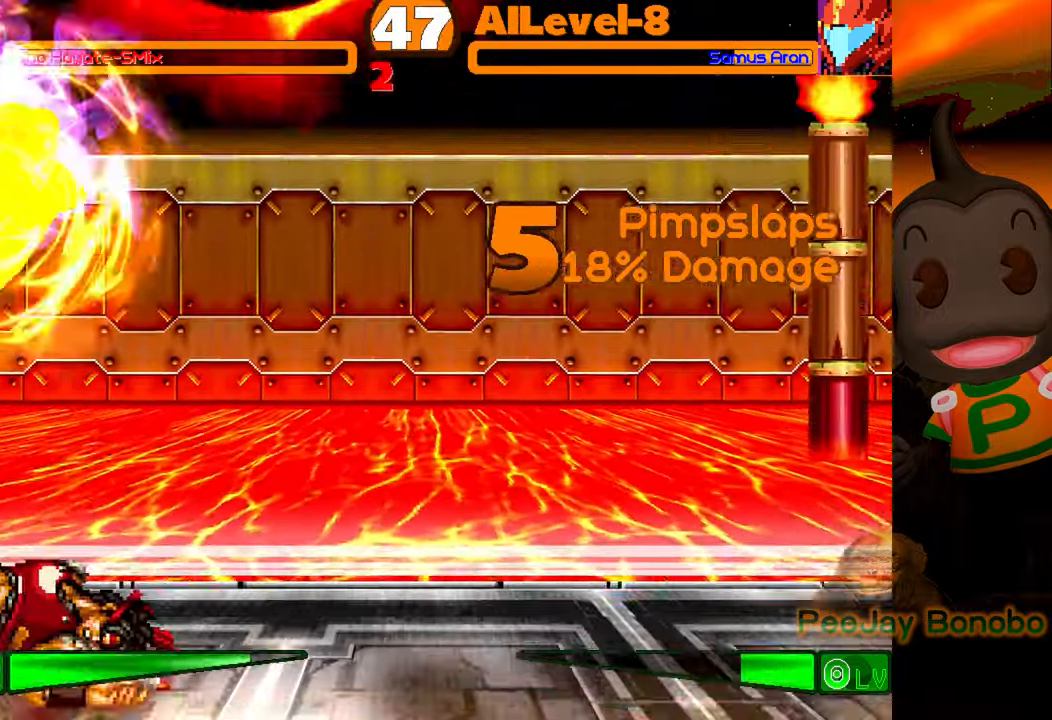
{"buttons": ["DPAD_DOWN"], "events": [[17, "DPAD_DOWN", "up"], [17, "DPAD_LEFT", "down"], [67, "DPAD_DOWN", "down"], [67, "DPAD_LEFT", "up"], [167, "DPAD_DOWN", "up"], [167, "DPAD_LEFT", "down"], [250, "DPAD_DOWN", "down"], [267, "DPAD_LEFT", "up"], [300, "DPAD_DOWN", "up"], [334, "DPAD_LEFT", "down"], [400, "TRIANGLE", "down"], [450, "DPAD_DOWN", "down"], [467, "DPAD_LEFT", "up"], [484, "TRIANGLE", "up"]]}
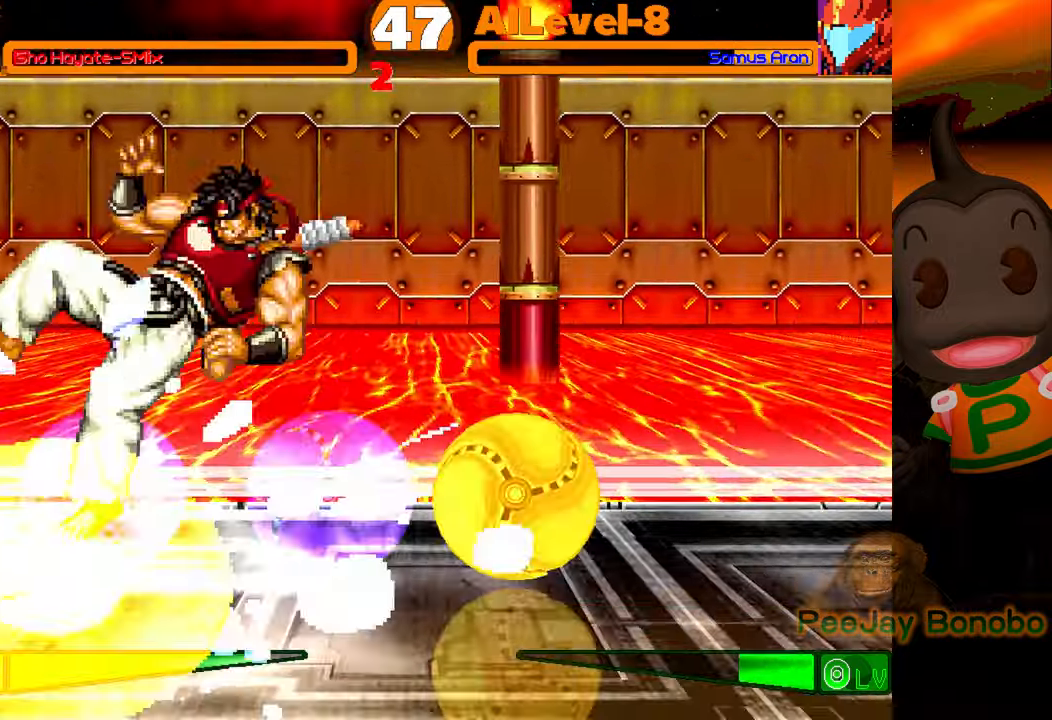
{"buttons": ["DPAD_LEFT"], "events": [[17, "DPAD_LEFT", "down"], [34, "DPAD_DOWN", "up"], [50, "TRIANGLE", "down"], [67, "DPAD_UP", "down"], [100, "DPAD_UP", "up"], [150, "TRIANGLE", "up"], [217, "DPAD_LEFT", "up"], [467, "DPAD_LEFT", "down"]]}
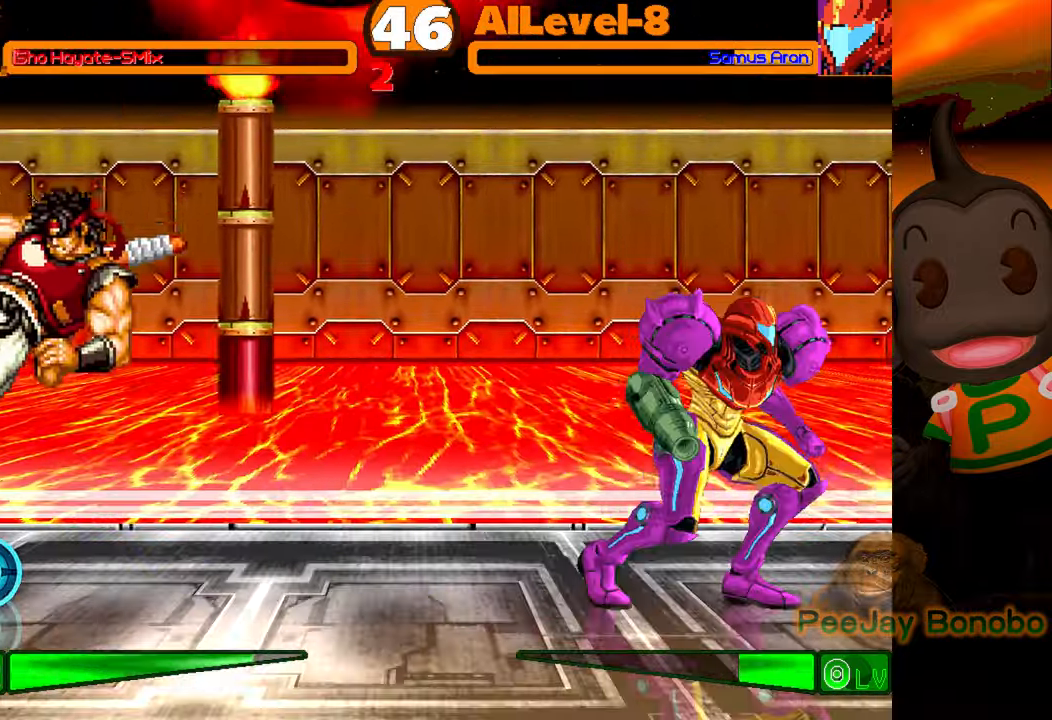
{"buttons": ["DPAD_DOWN", "DPAD_LEFT"], "events": [[67, "DPAD_DOWN", "down"]]}
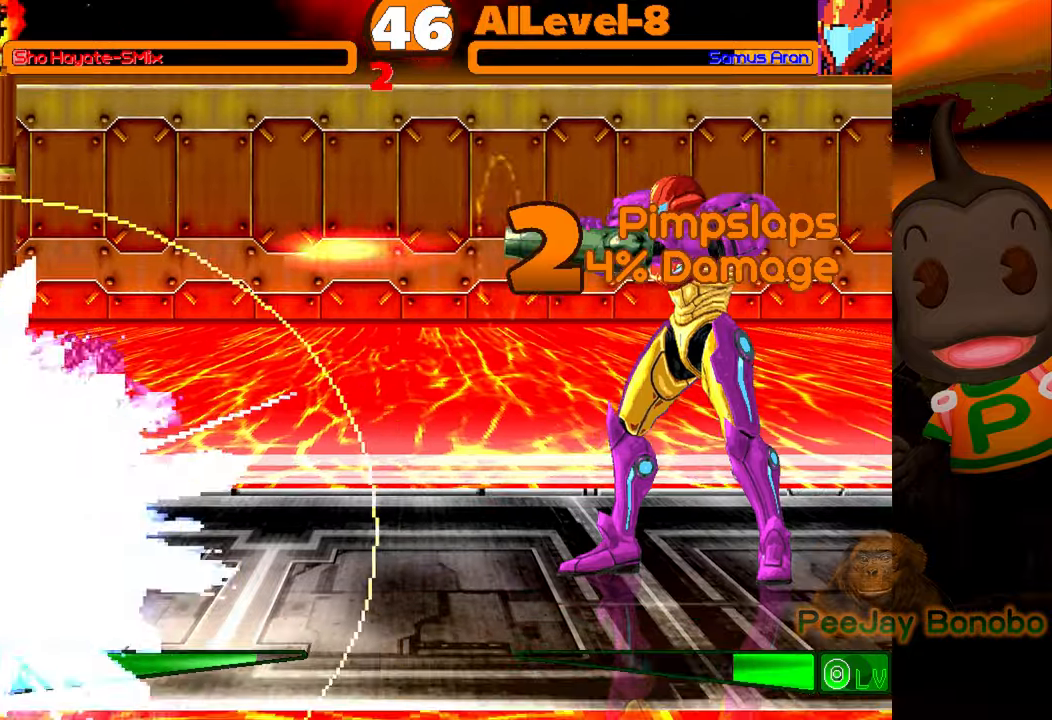
{"buttons": [], "events": [[217, "DPAD_LEFT", "up"], [284, "DPAD_DOWN", "up"]]}